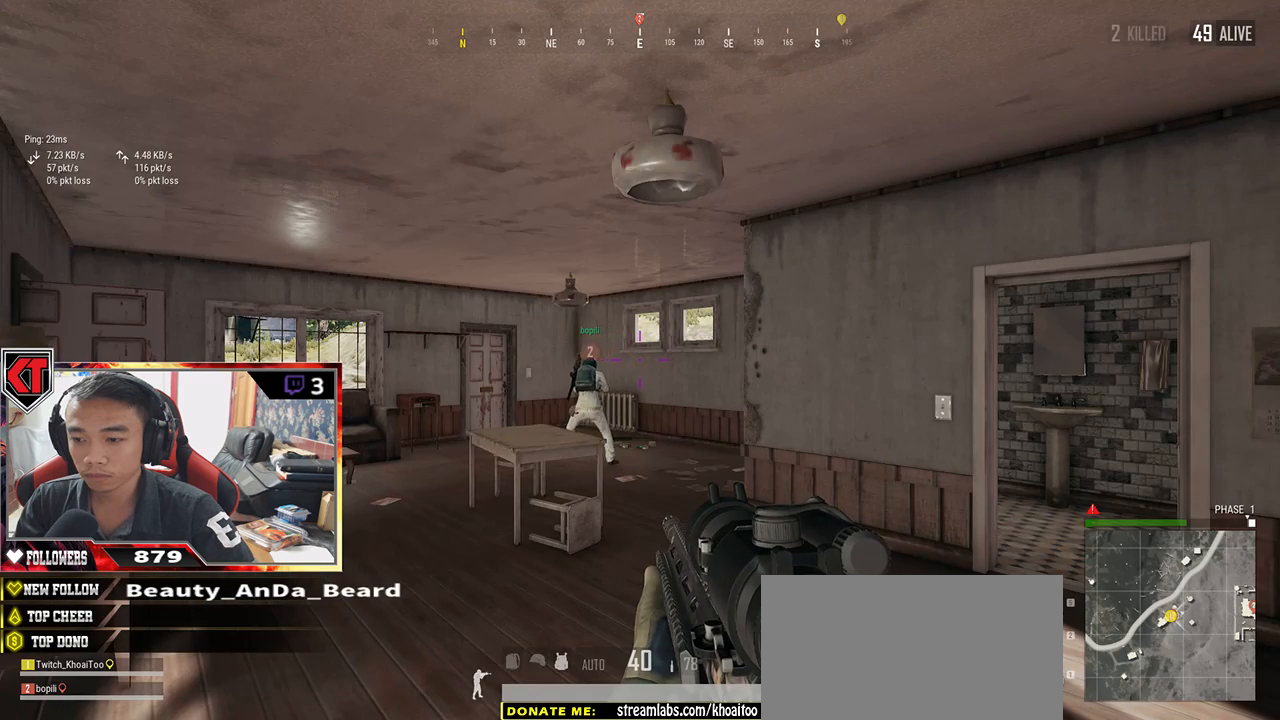
Gameplay with keyboard and mouse; each line is a JSON object with the keys and mouse buttons held at the frame after it. "events" lists presses ("down") and releases ("up") of "a", "c", "ctrl", "d", "e", "f", "q", "r", "s", "shift", "space", "tab", "v", "w", "x", "z", "mouse_left", "mouse_wheel" and "mouse_right" between this image and that frame as [ms after this image, input, new state], when the widget could be followed in between. "mouse_left", "mouse_wheel", "mouse_right" = the "left", "wheel", "right" buttons of the "mouse" list. No other keys are recorded. "wheel" means that the mouse wheel is clicked or scrolled. Mouse movement is not recorded.
{"keys": ["w"], "mouse": [], "events": [[367, "w", "down"]]}
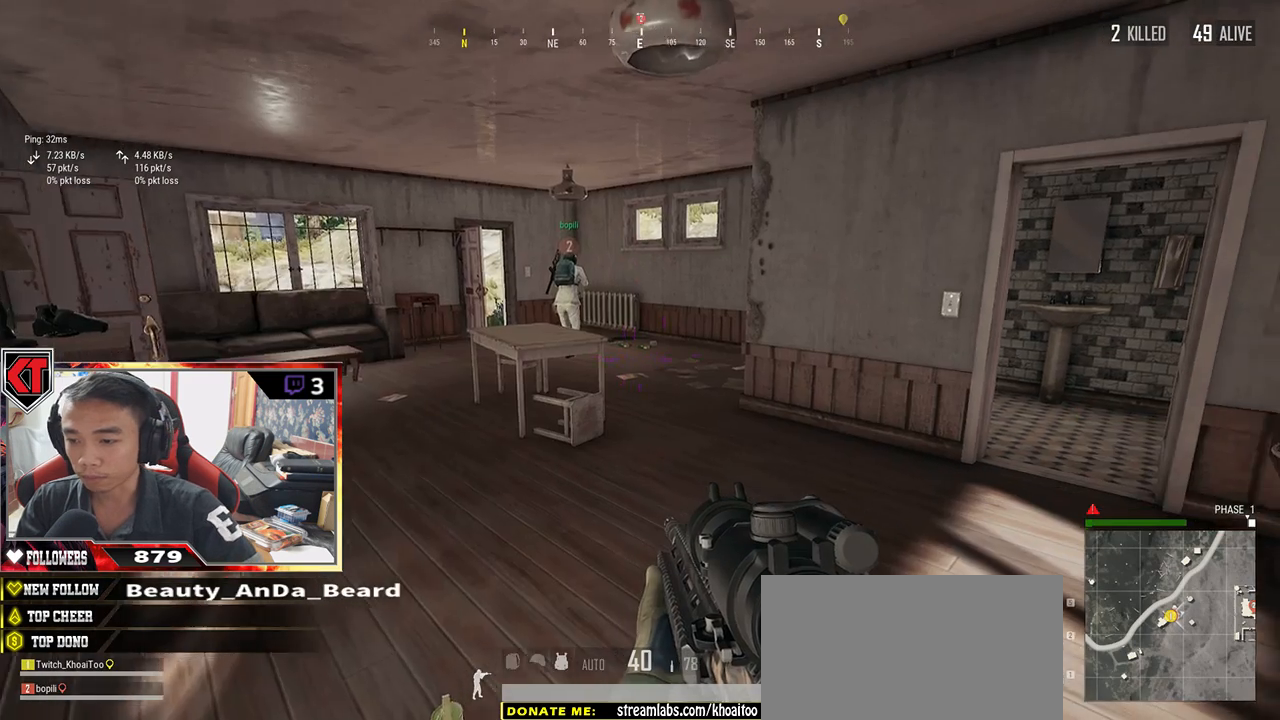
{"keys": ["d", "w"], "mouse": [], "events": [[300, "d", "down"]]}
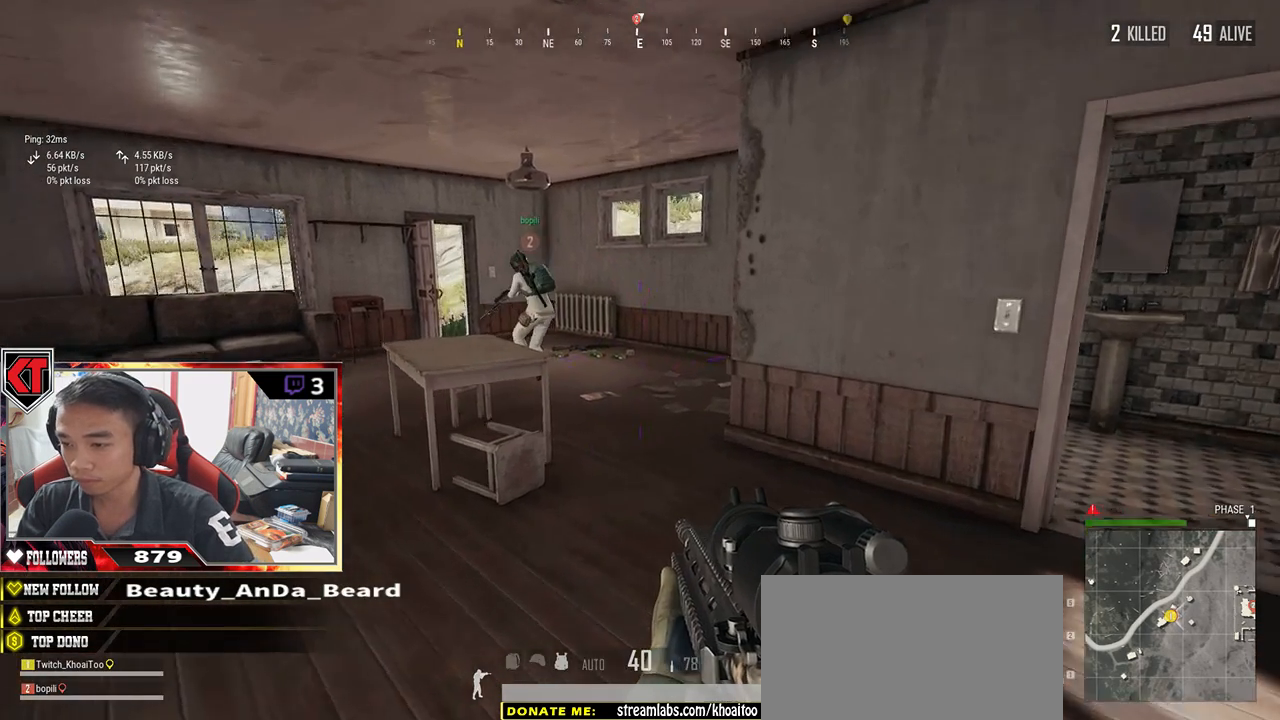
{"keys": [], "mouse": [], "events": [[67, "tab", "down"], [183, "tab", "up"], [333, "w", "up"], [417, "d", "up"]]}
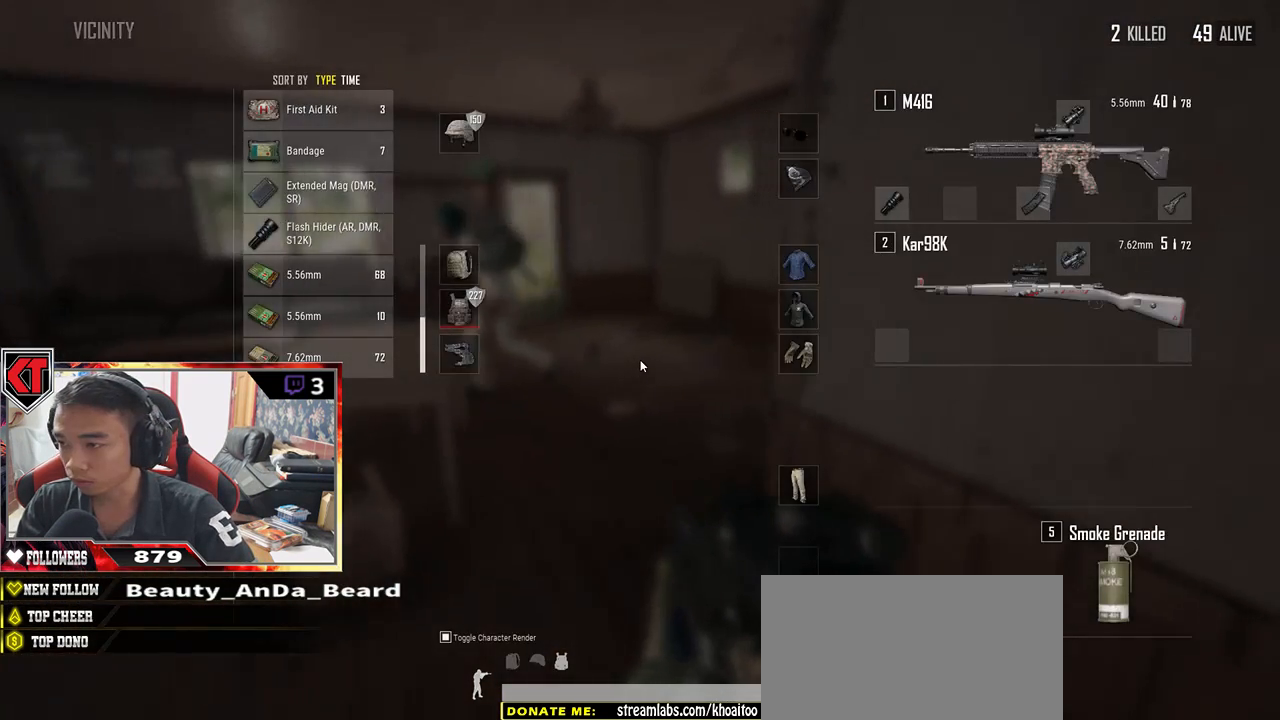
{"keys": ["a"], "mouse": [], "events": [[67, "s", "down"], [250, "tab", "down"], [317, "tab", "up"], [433, "s", "up"], [483, "a", "down"]]}
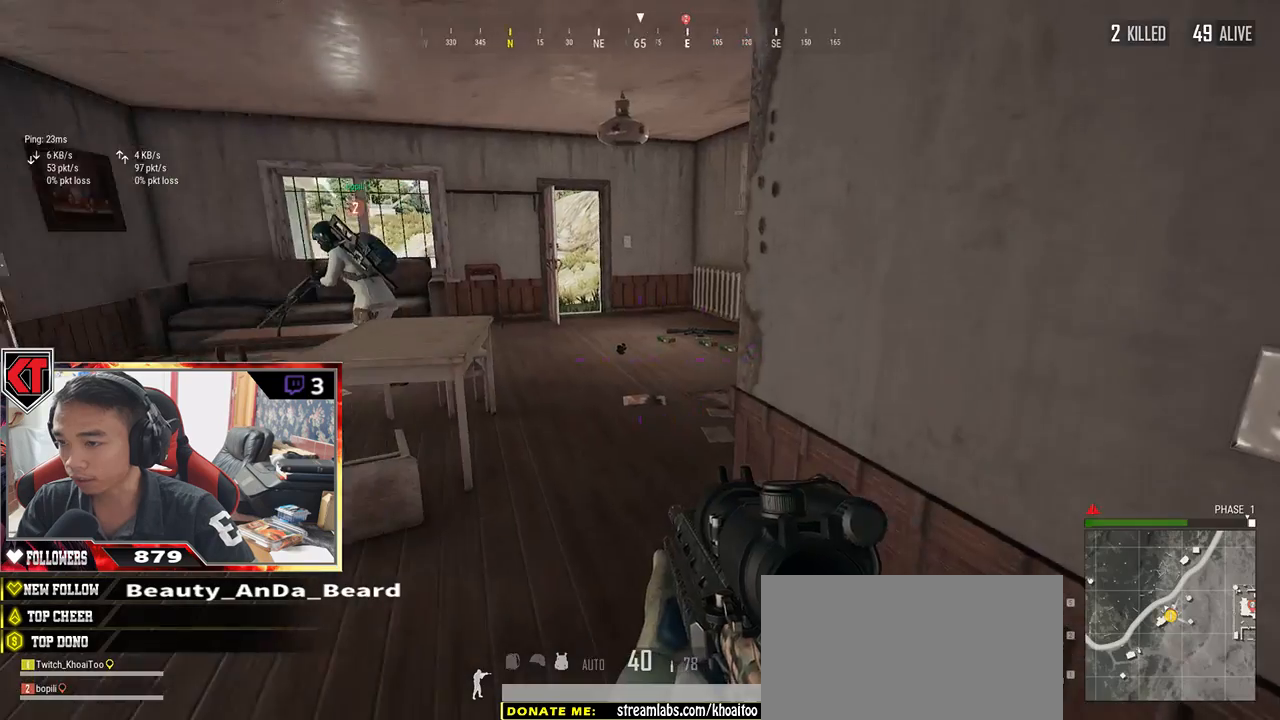
{"keys": ["w"], "mouse": [], "events": [[67, "w", "down"], [150, "a", "up"]]}
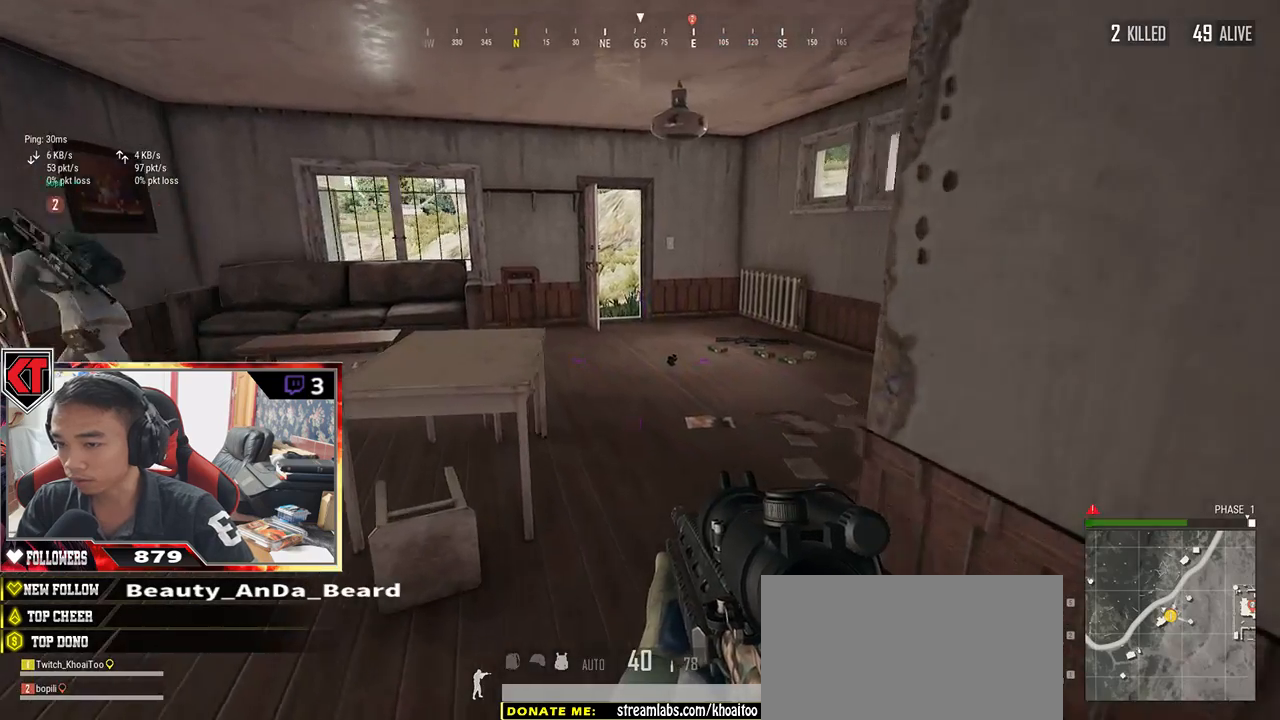
{"keys": ["d", "shift", "w"], "mouse": [], "events": [[33, "d", "down"], [417, "shift", "down"]]}
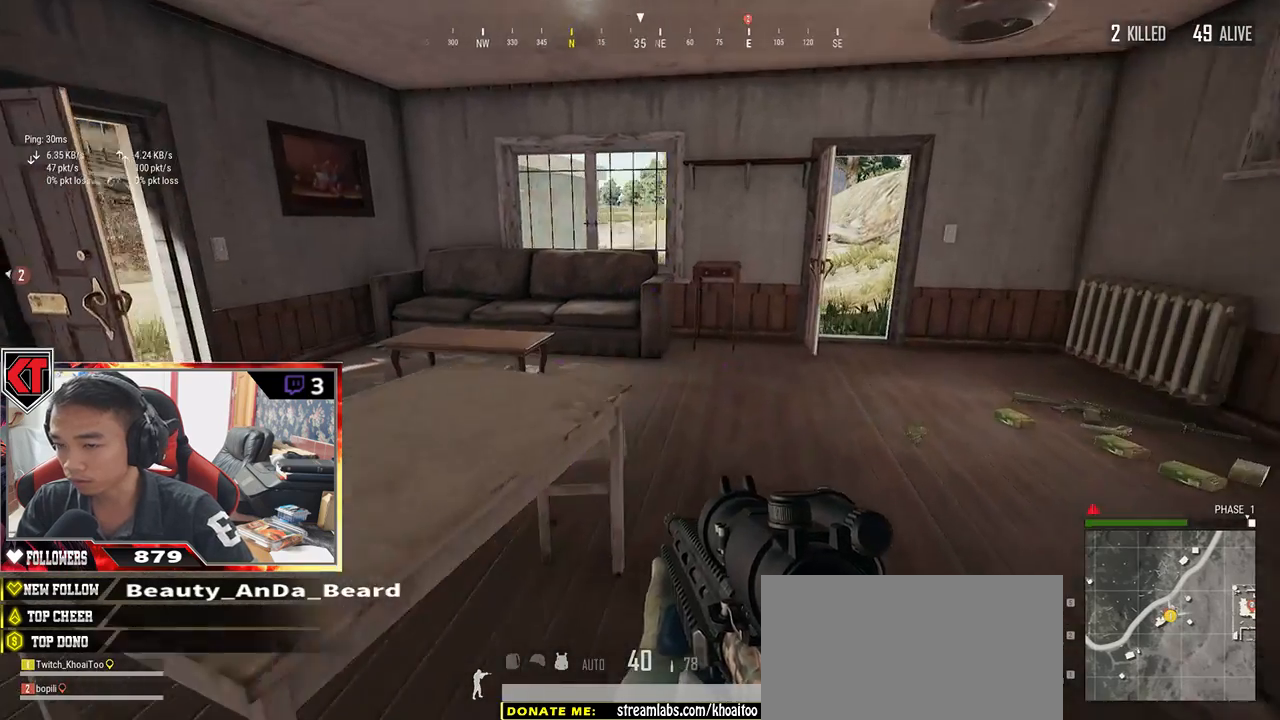
{"keys": ["d", "s"], "mouse": [], "events": [[200, "shift", "up"], [250, "w", "up"], [450, "s", "down"]]}
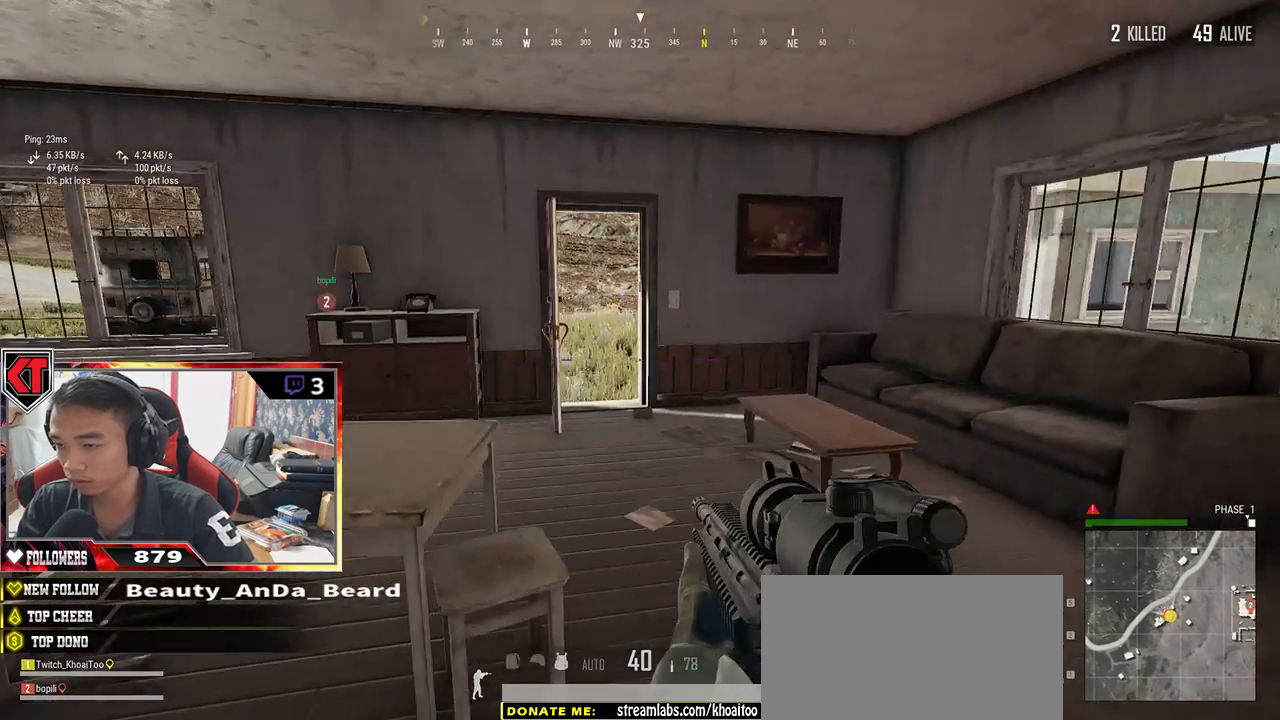
{"keys": ["d"], "mouse": [], "events": [[100, "tab", "down"], [167, "tab", "up"], [250, "s", "up"]]}
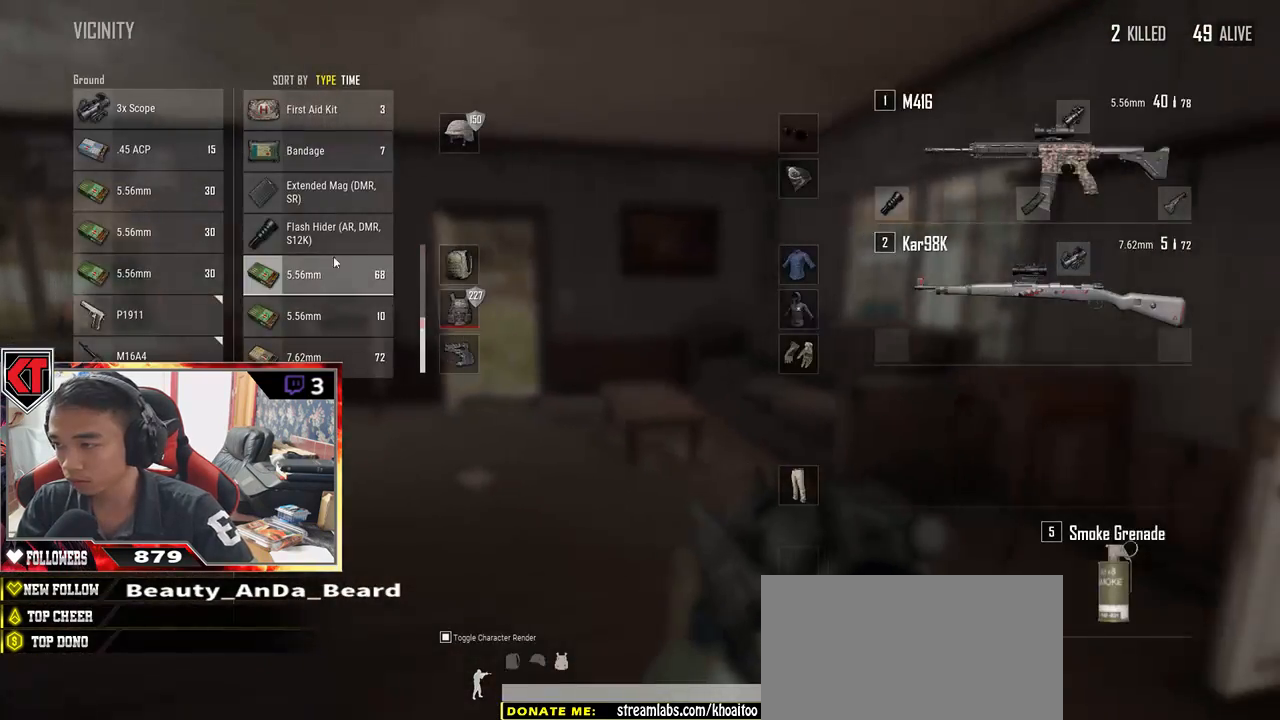
{"keys": [], "mouse": ["left"], "events": [[17, "a", "down"], [50, "d", "up"], [250, "a", "up"], [250, "mouse_left", "down"], [367, "mouse_left", "up"], [483, "mouse_left", "down"]]}
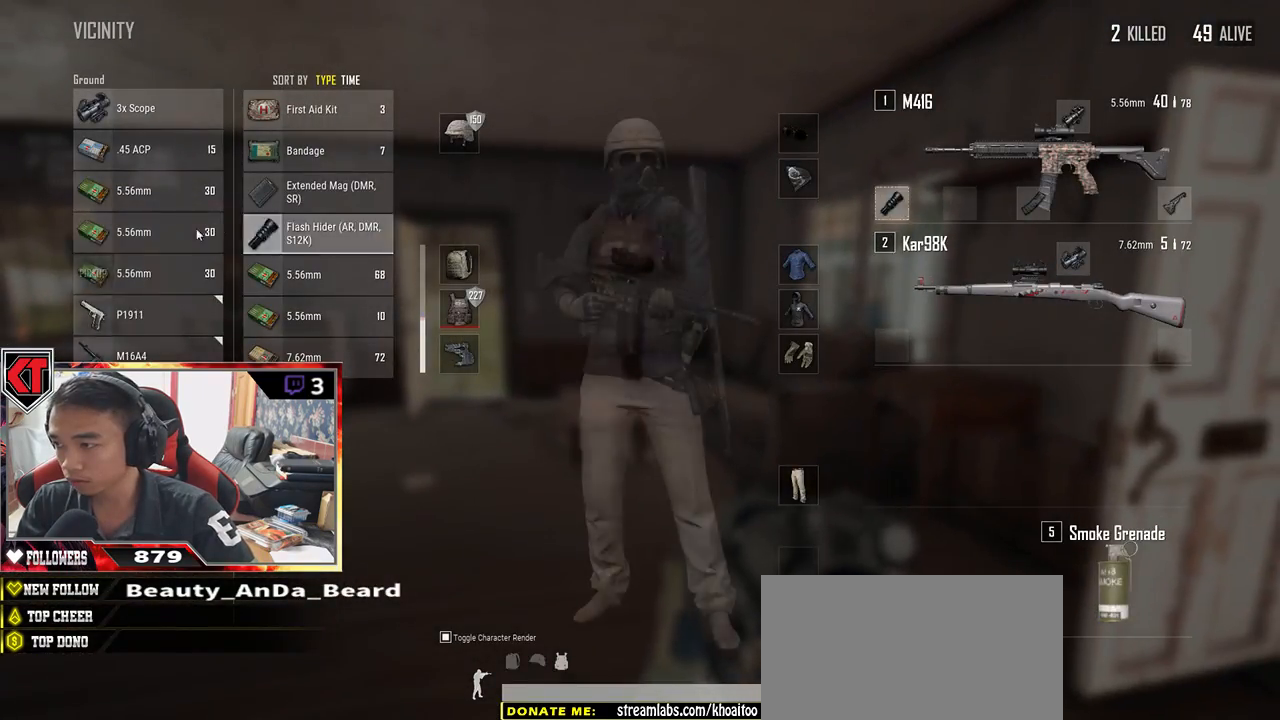
{"keys": [], "mouse": [], "events": [[133, "mouse_left", "up"], [283, "mouse_left", "down"], [367, "mouse_left", "up"]]}
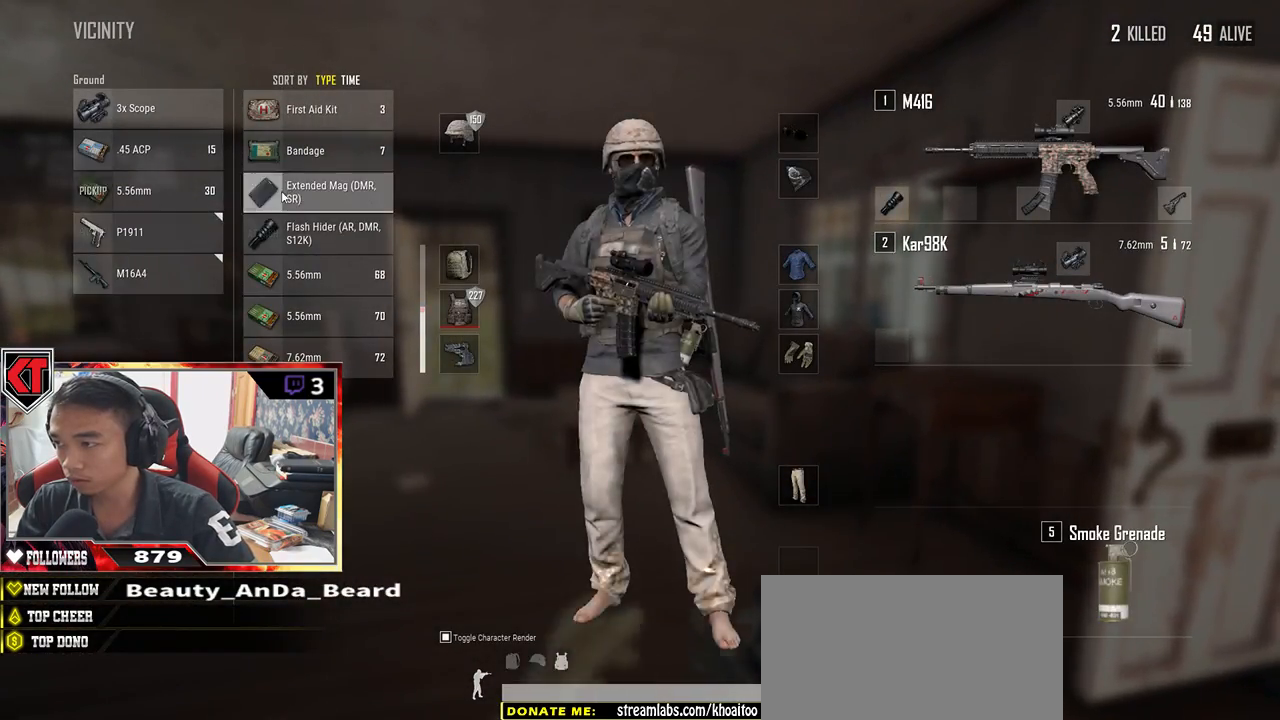
{"keys": ["w"], "mouse": [], "events": [[150, "w", "down"], [217, "tab", "down"], [300, "tab", "up"]]}
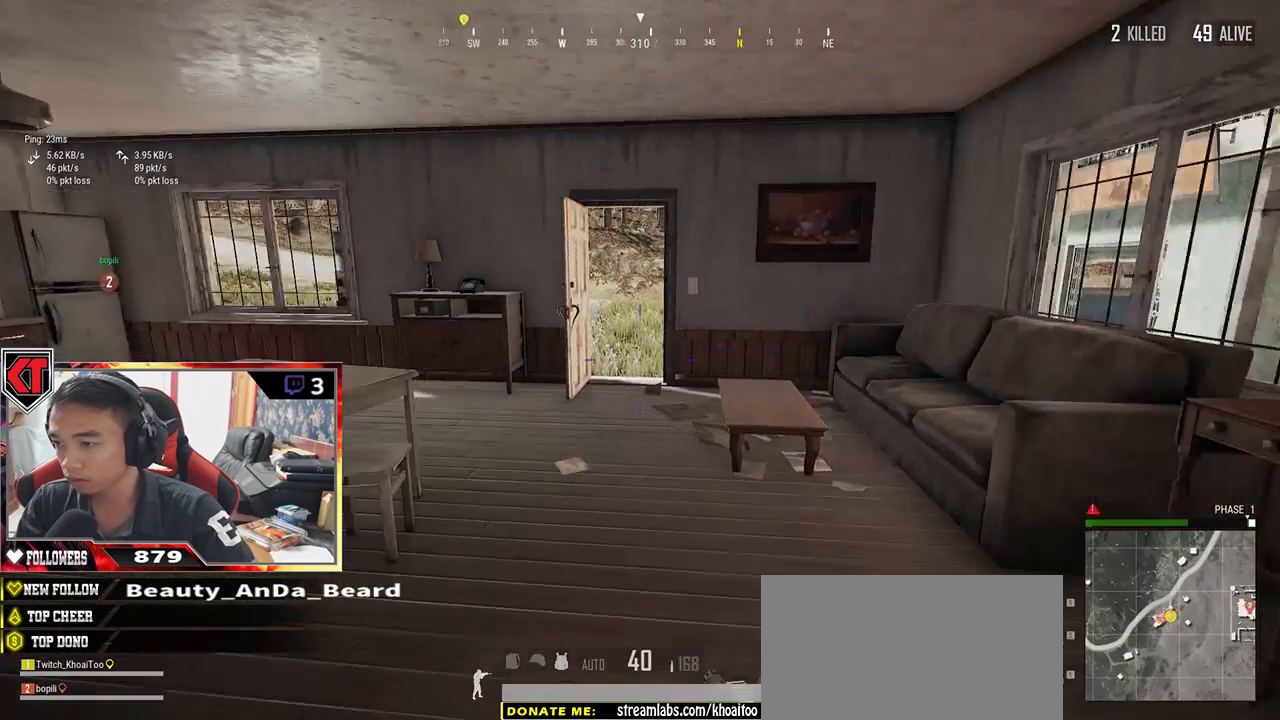
{"keys": ["w"], "mouse": [], "events": [[33, "shift", "down"], [150, "shift", "up"], [317, "tab", "down"], [400, "tab", "up"]]}
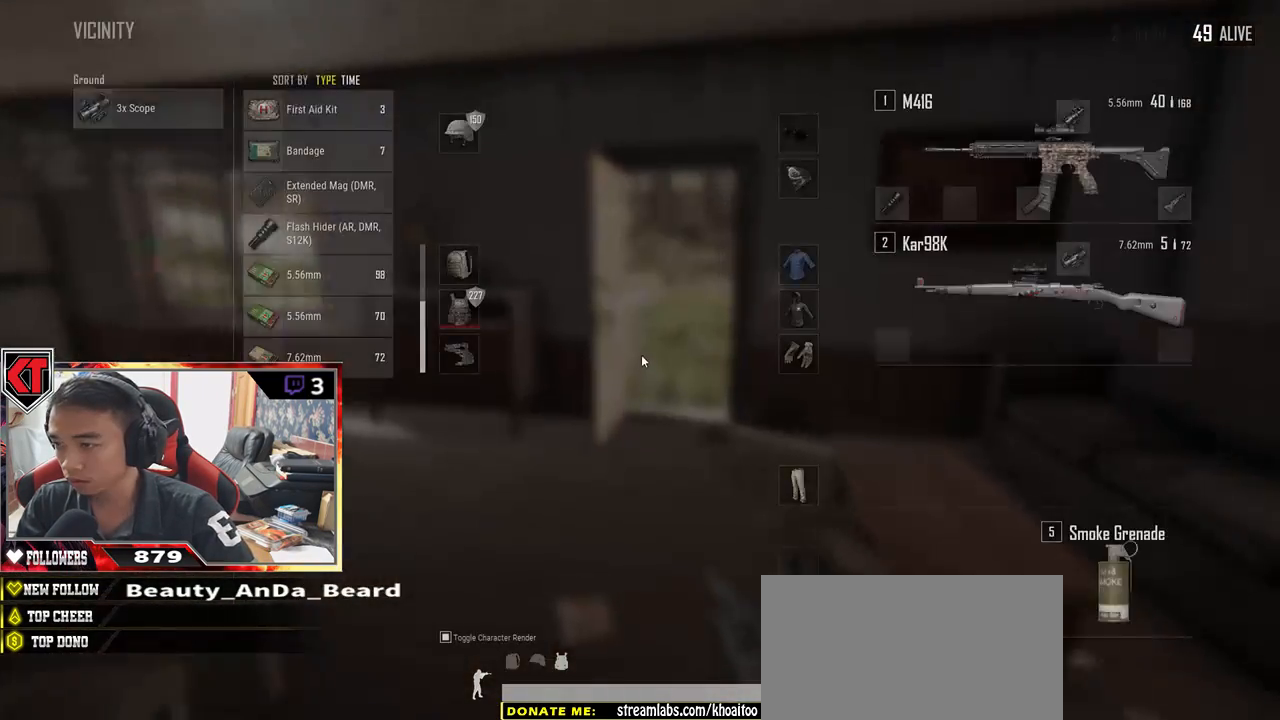
{"keys": ["w"], "mouse": [], "events": [[150, "w", "up"], [233, "d", "down"], [317, "w", "down"], [400, "d", "up"]]}
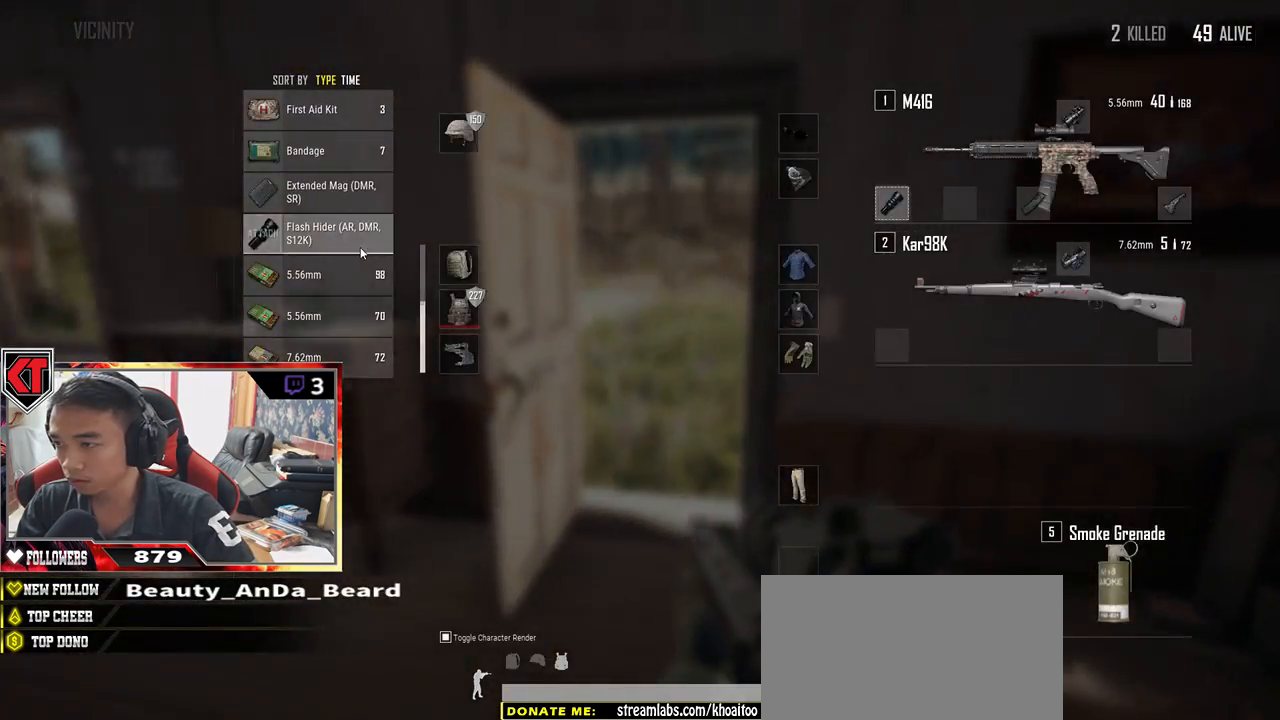
{"keys": ["r", "shift", "w"], "mouse": [], "events": [[50, "tab", "down"], [183, "tab", "up"], [333, "shift", "down"], [467, "r", "down"]]}
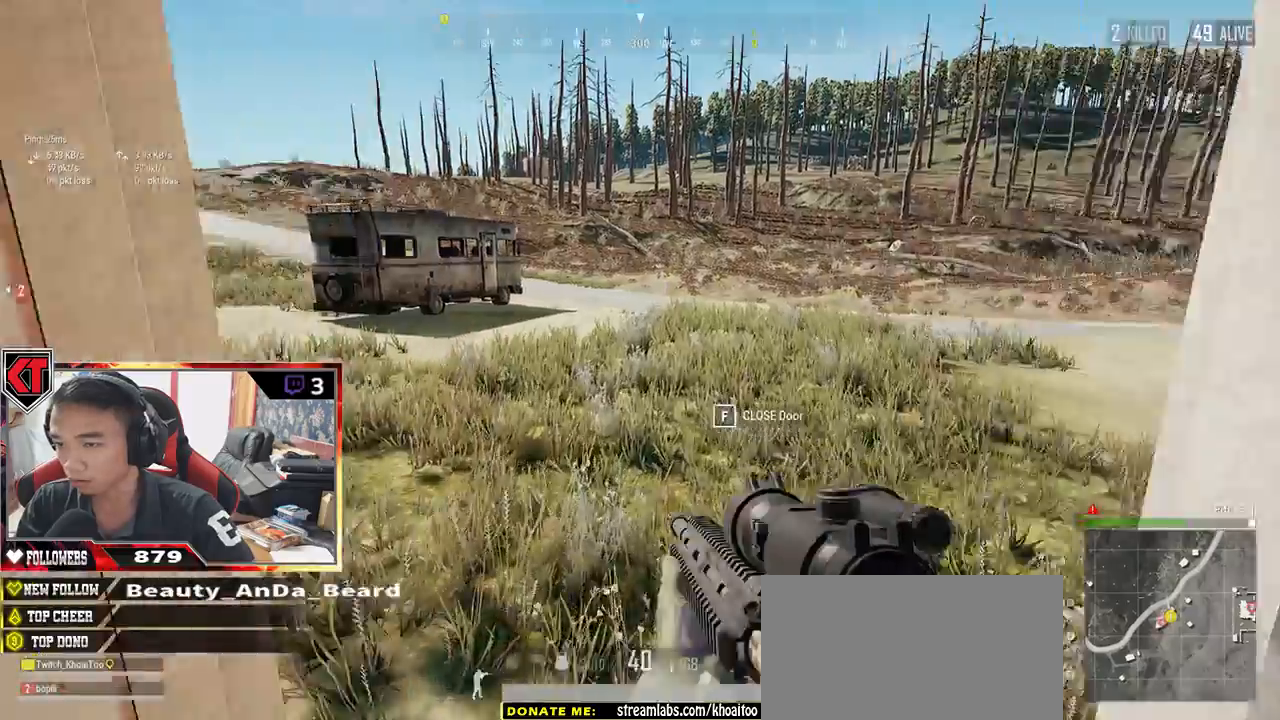
{"keys": ["shift", "w"], "mouse": [], "events": [[67, "r", "up"], [133, "shift", "up"], [450, "shift", "down"]]}
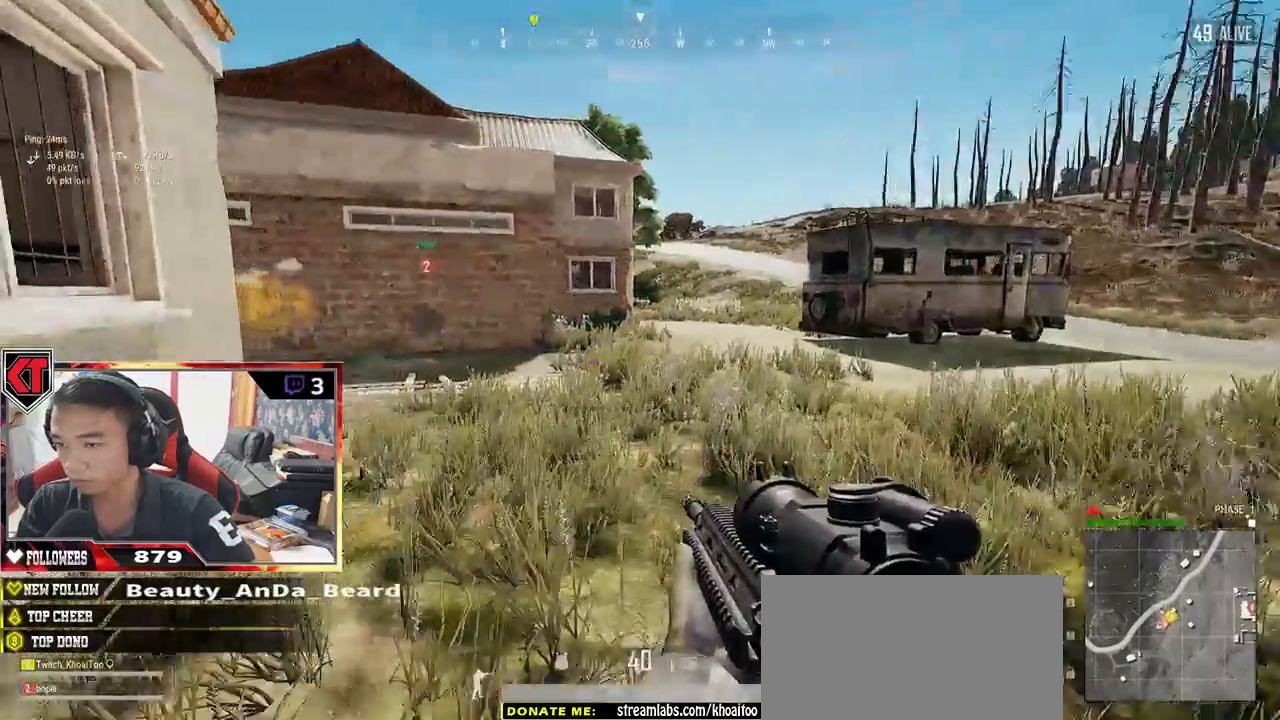
{"keys": ["shift", "w"], "mouse": [], "events": []}
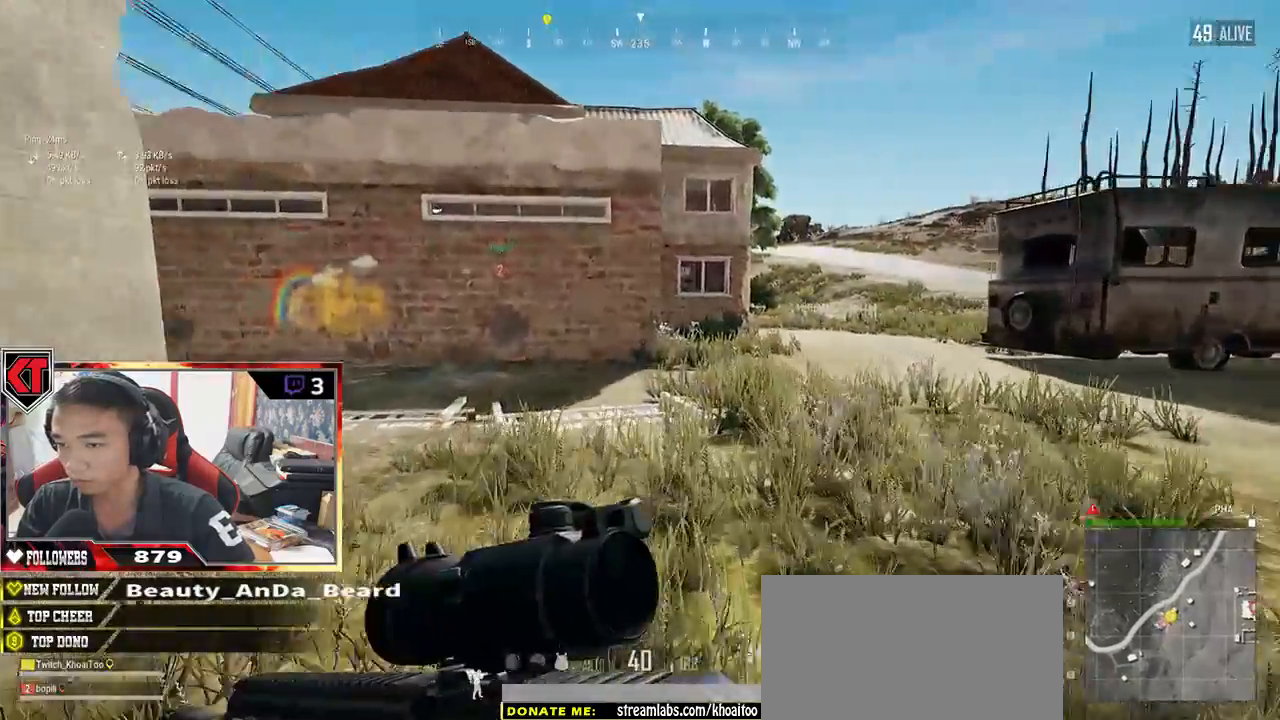
{"keys": ["a", "w"], "mouse": [], "events": [[17, "space", "down"], [67, "shift", "up"], [150, "space", "up"], [317, "a", "down"]]}
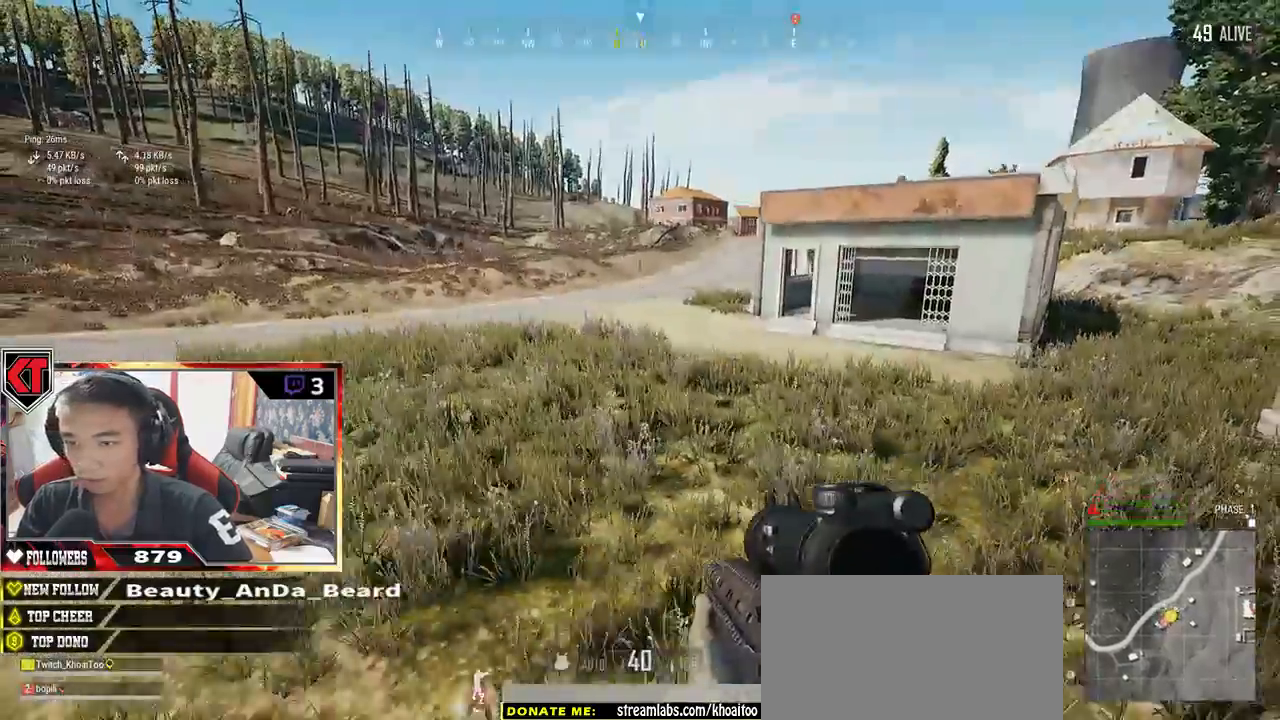
{"keys": ["w"], "mouse": []}
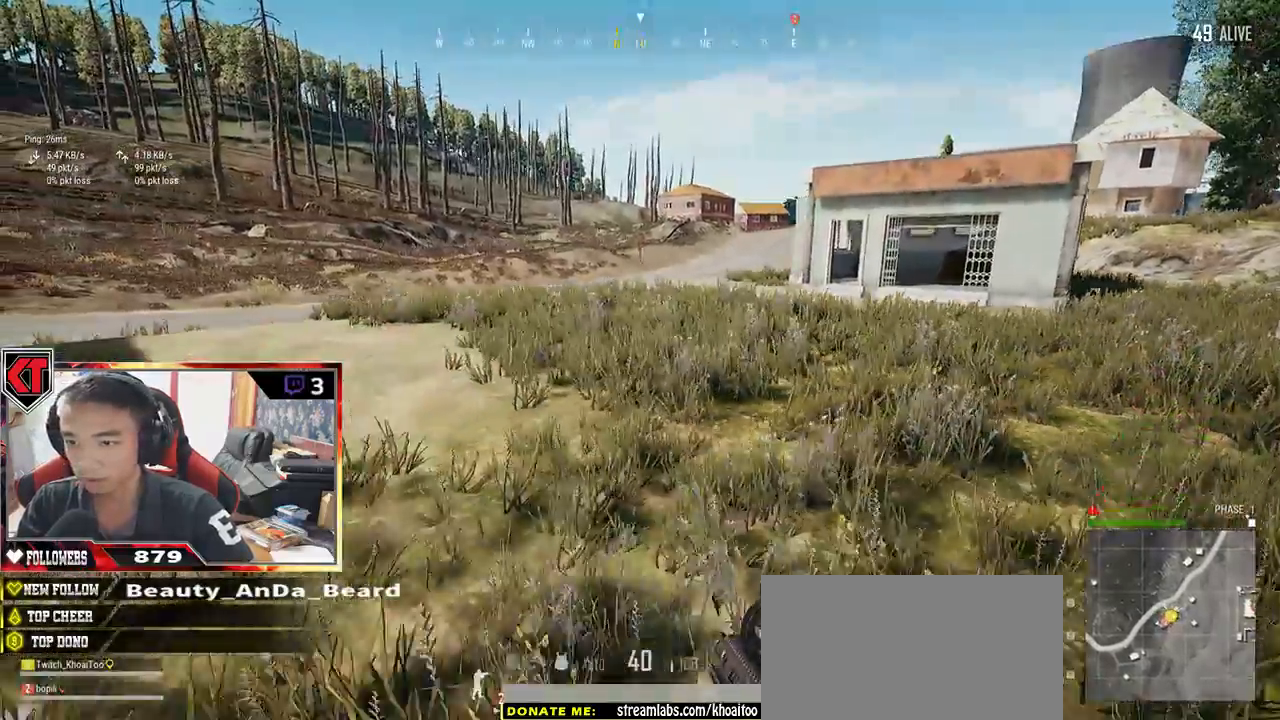
{"keys": ["d", "tab", "w"], "mouse": [], "events": [[67, "tab", "down"], [183, "tab", "up"], [367, "d", "down"], [467, "tab", "down"]]}
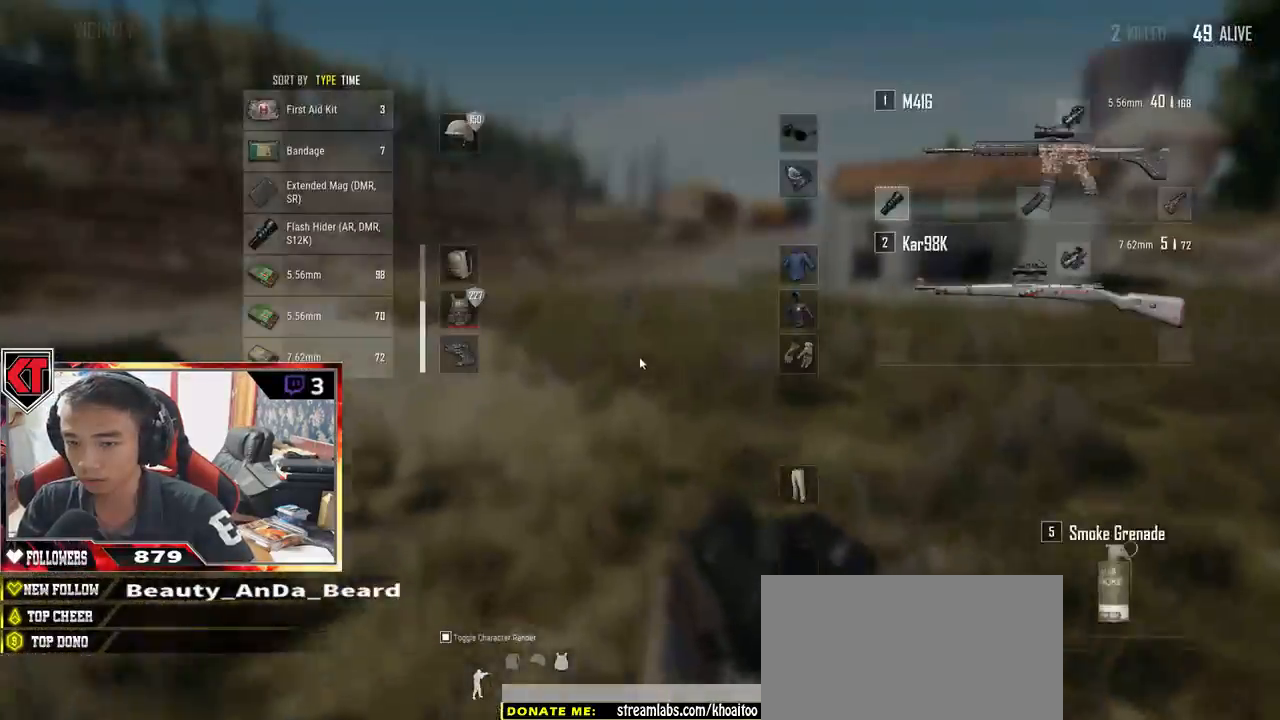
{"keys": ["a", "w"], "mouse": [], "events": [[67, "tab", "up"], [250, "d", "up"], [417, "a", "down"]]}
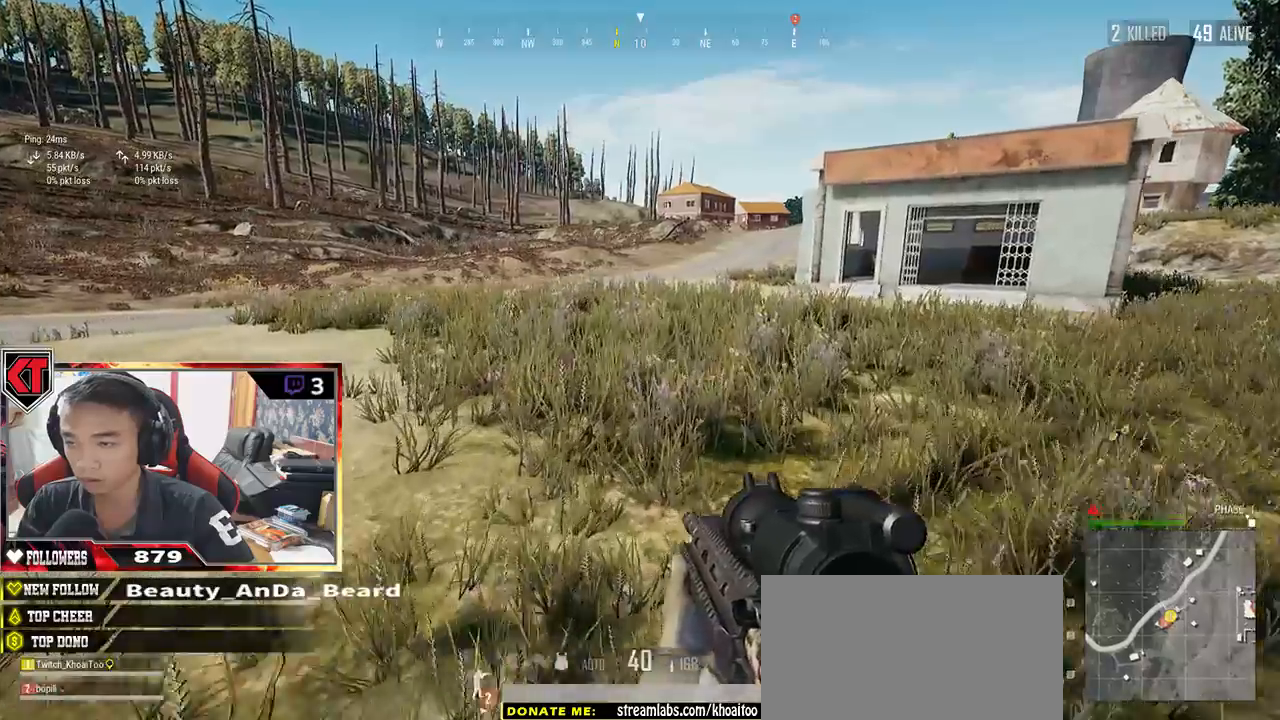
{"keys": ["a"], "mouse": [], "events": [[300, "w", "up"]]}
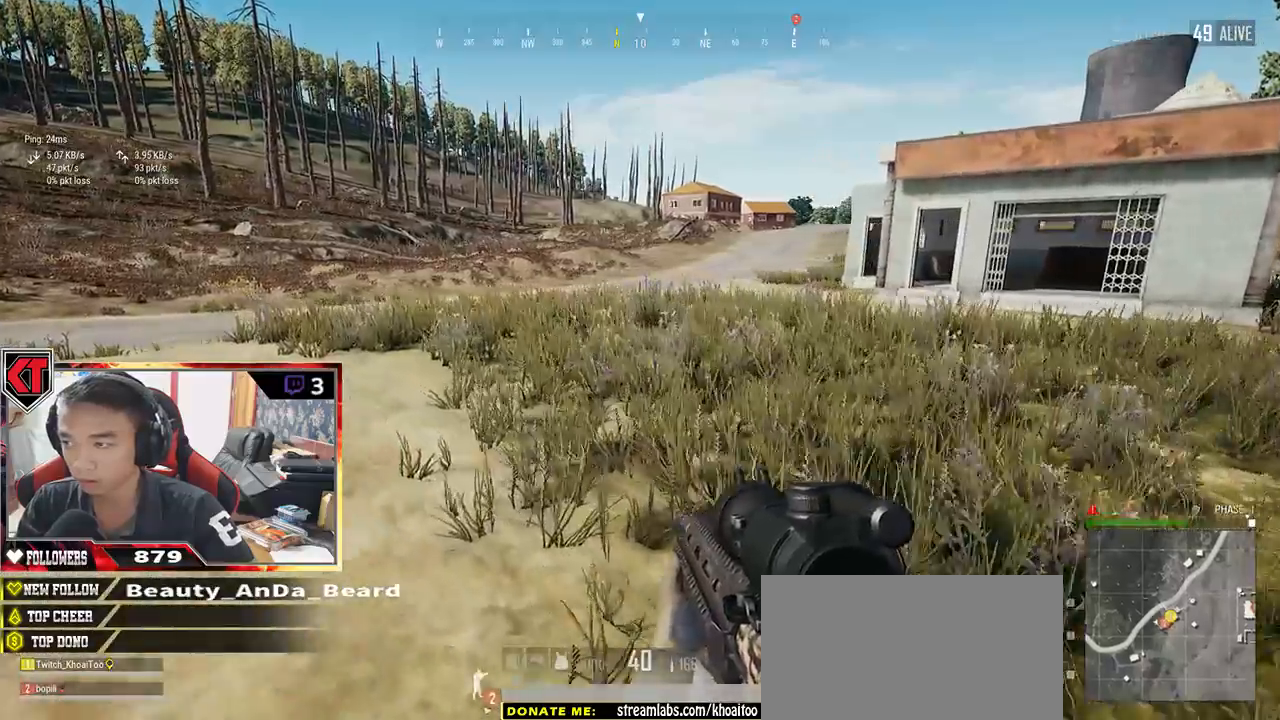
{"keys": ["a"], "mouse": [], "events": []}
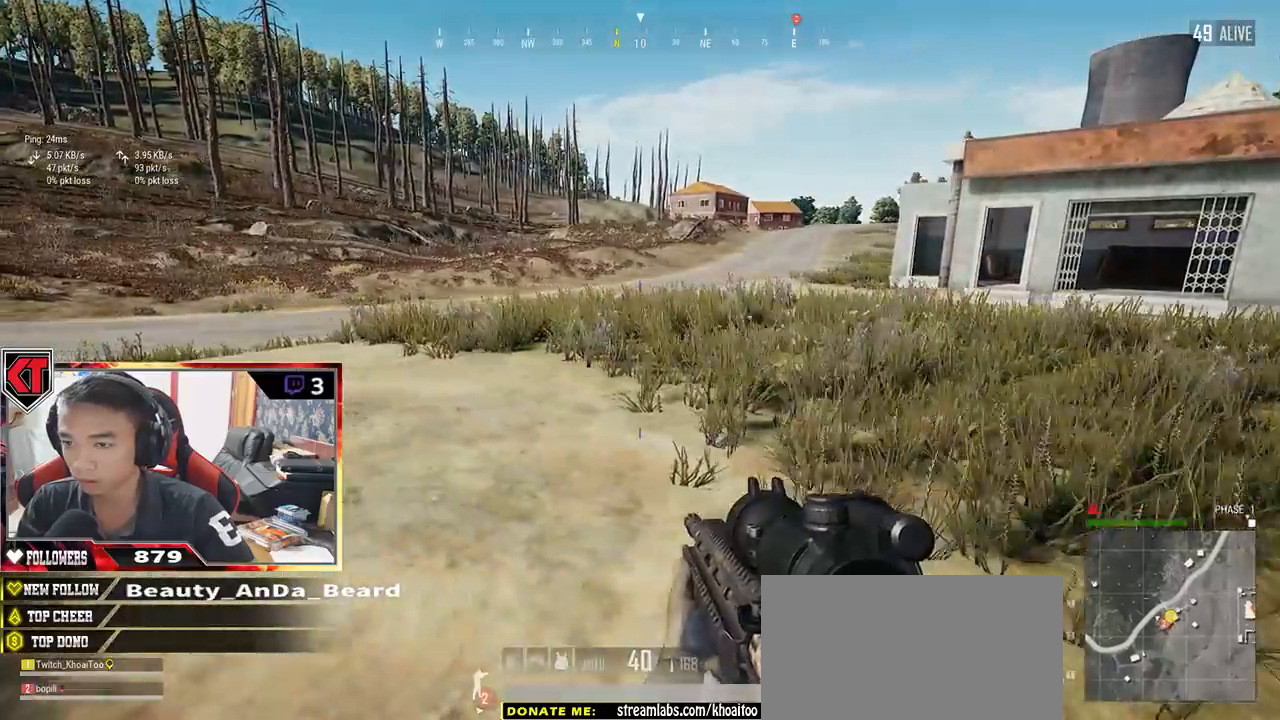
{"keys": ["a", "s"], "mouse": [], "events": [[100, "s", "down"]]}
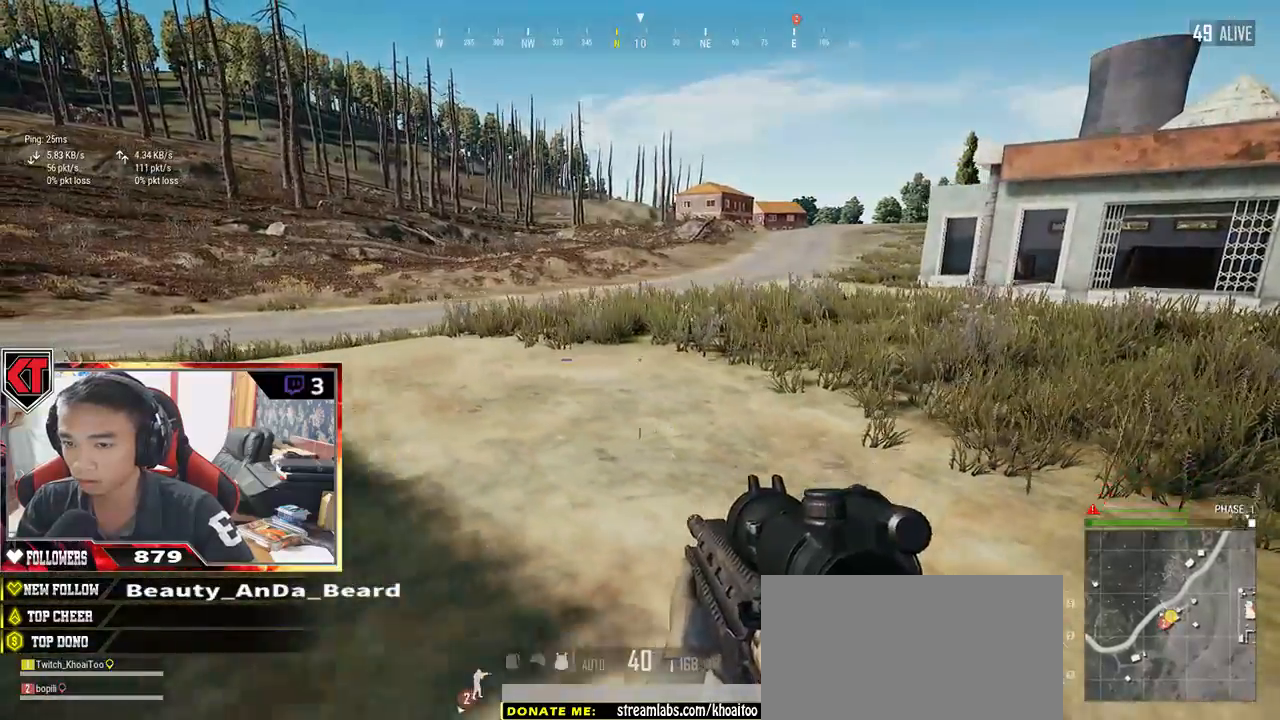
{"keys": ["a"], "mouse": [], "events": [[250, "s", "up"]]}
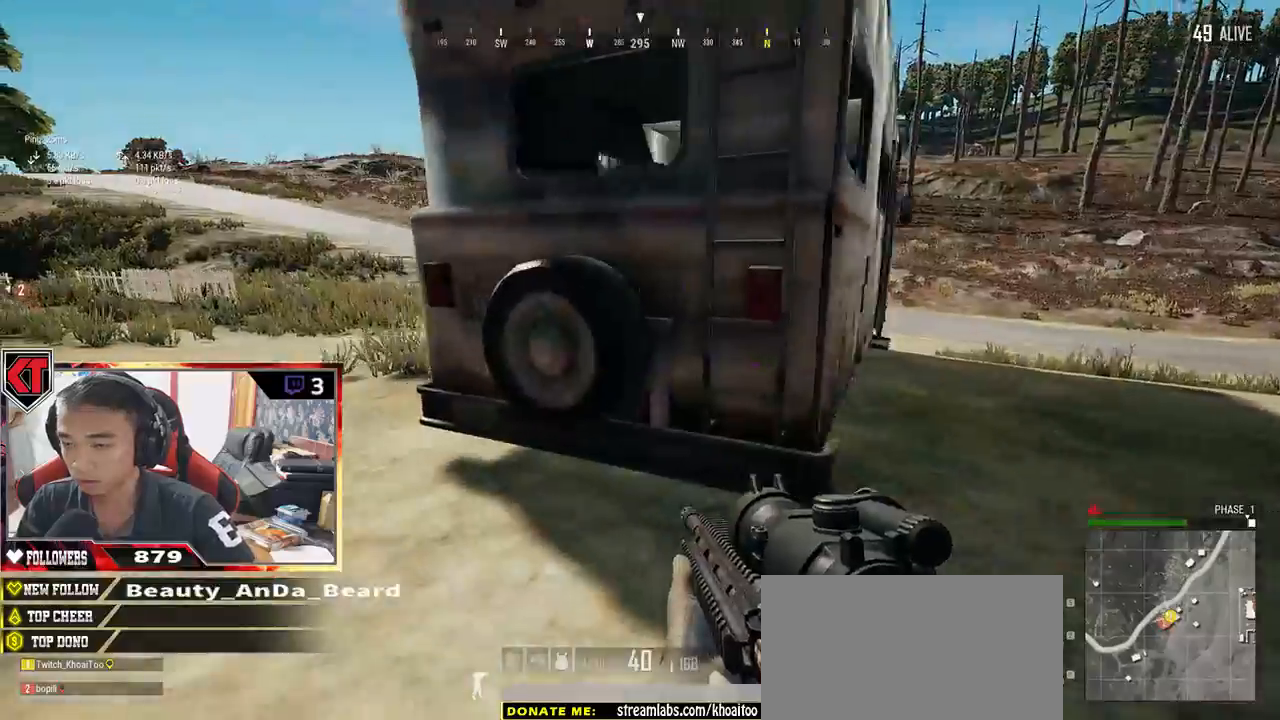
{"keys": ["shift", "w"], "mouse": [], "events": [[33, "w", "down"], [117, "a", "up"], [317, "shift", "down"]]}
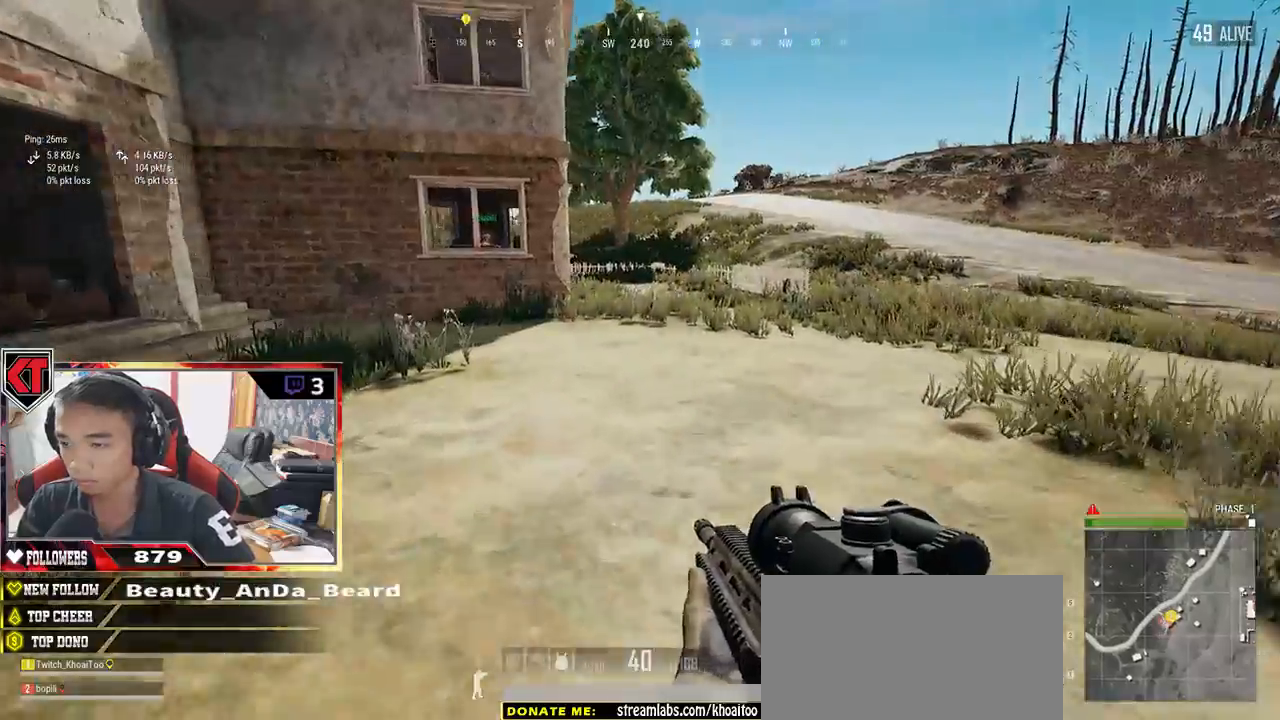
{"keys": ["shift", "w"], "mouse": [], "events": []}
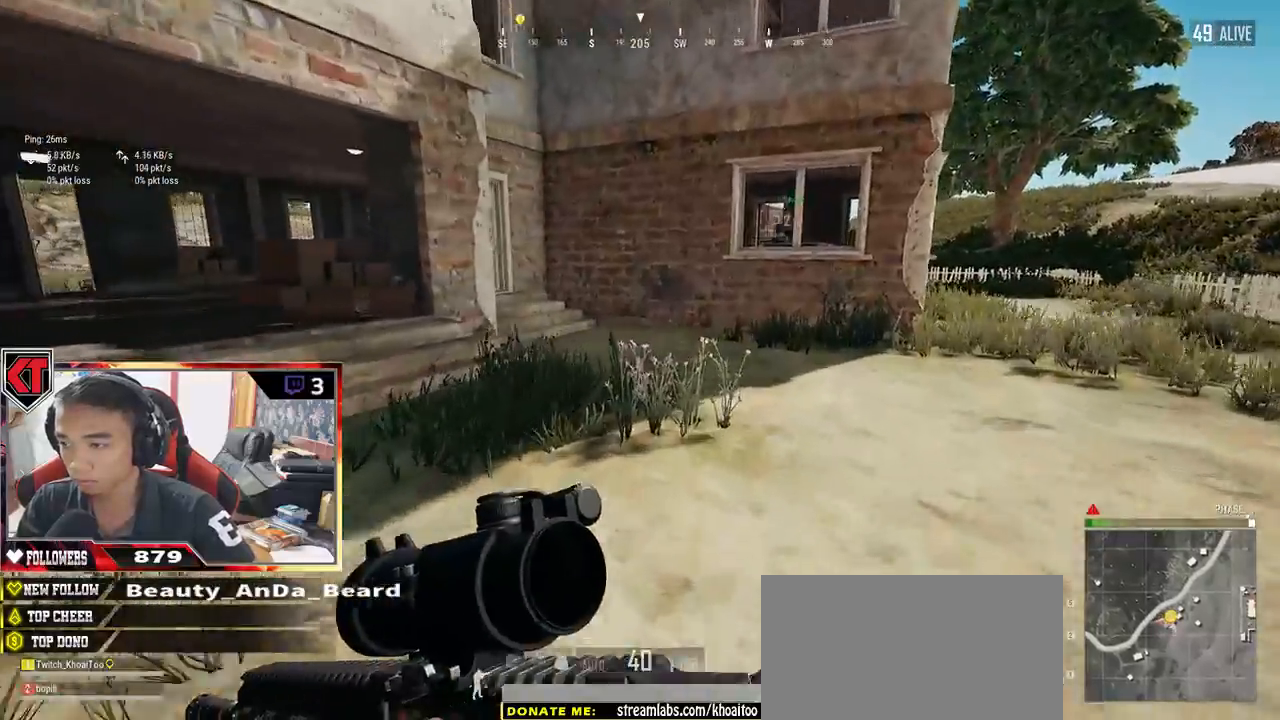
{"keys": ["shift", "w"], "mouse": [], "events": []}
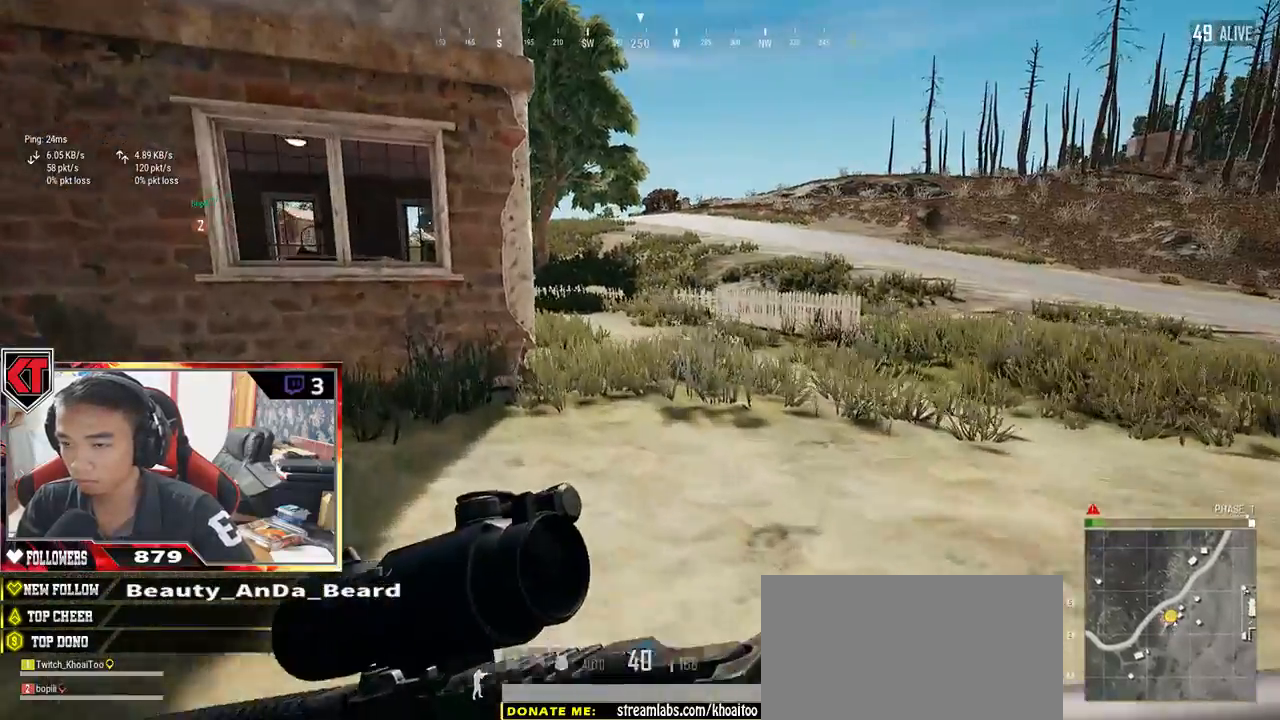
{"keys": ["shift", "w"], "mouse": [], "events": []}